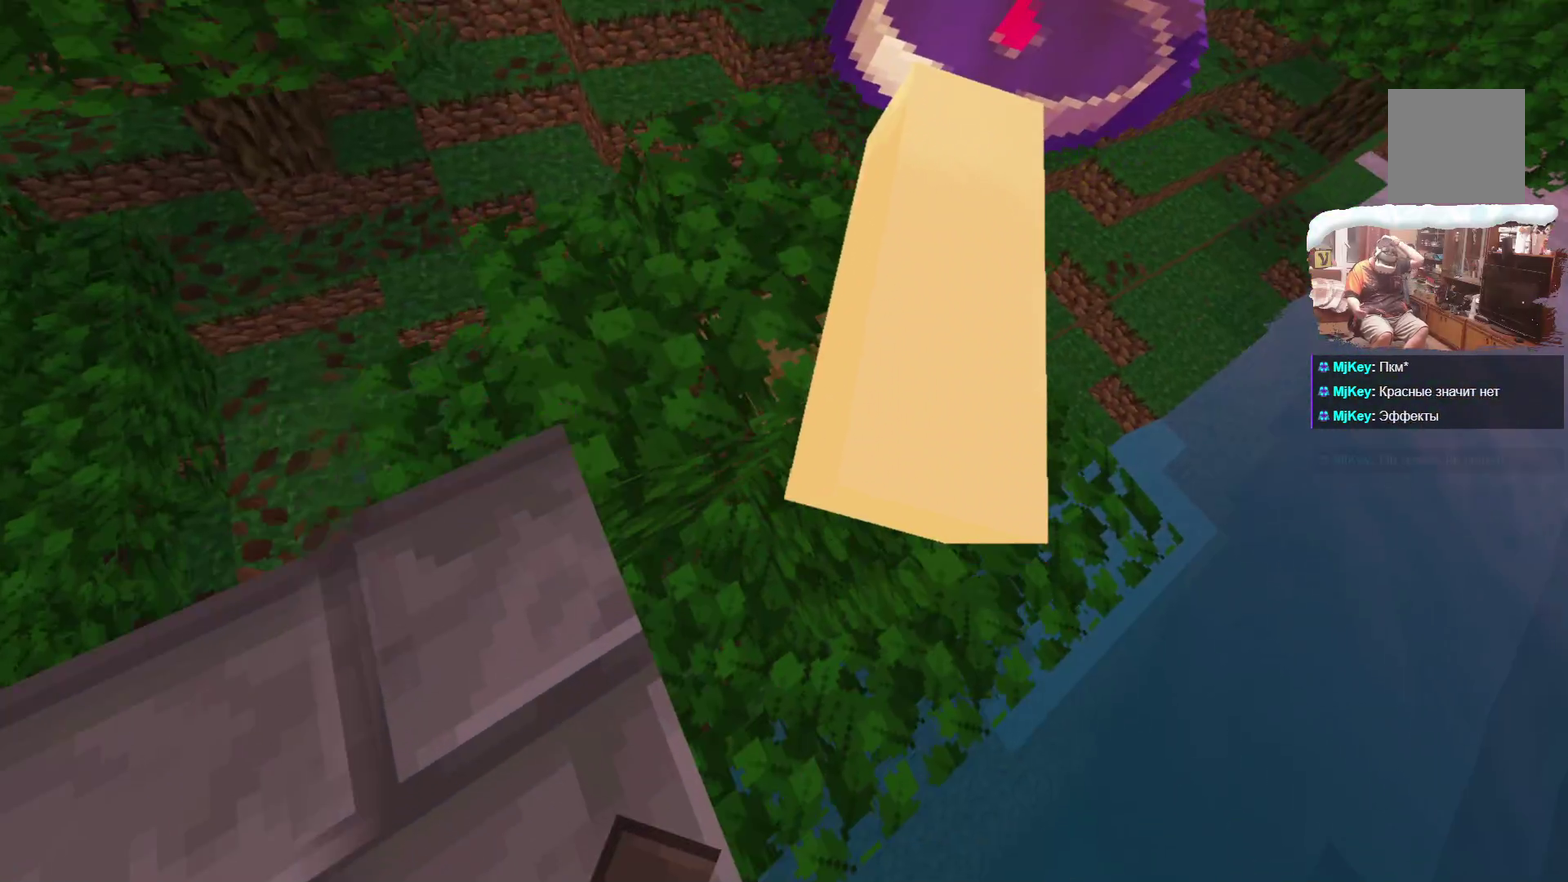
Gameplay with a controller; each line is a JSON object with the inputs held at the frame after it (dt_ms = milliseconds from this image to that frame). "events" lists button and stick changes between this image and that frame as [ms after this image, input, new state], when the widget could be followed in between. Not read: R1 R3.
{"dt_ms": 683, "buttons": ["L3"], "left_stick": "up", "right_stick": "center"}
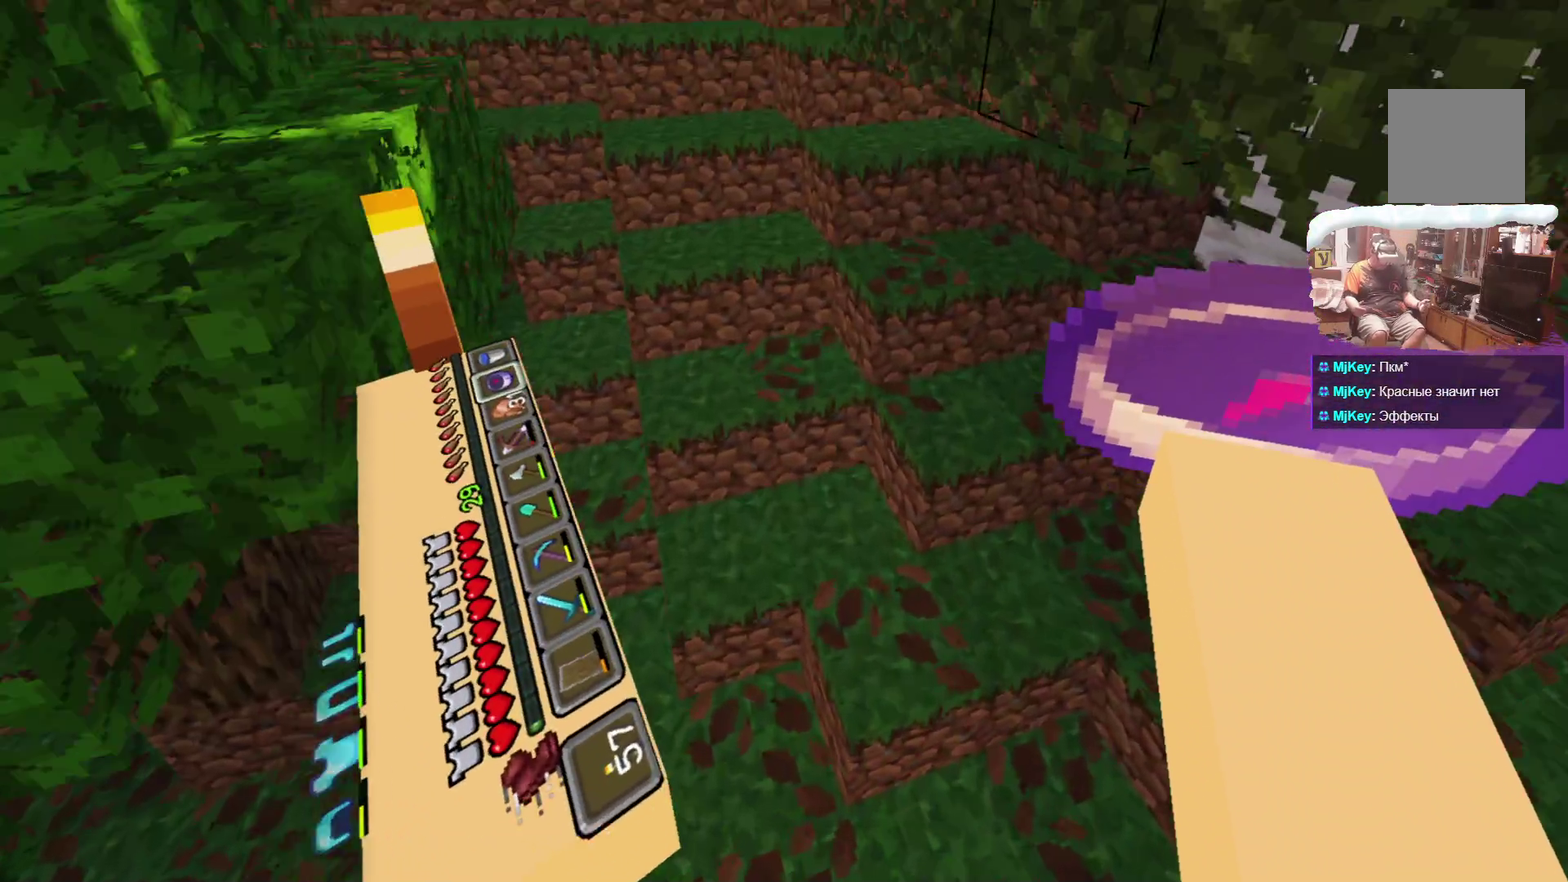
{"dt_ms": 316, "buttons": [], "left_stick": "up", "right_stick": "center", "events": [[200, "L3", "up"]]}
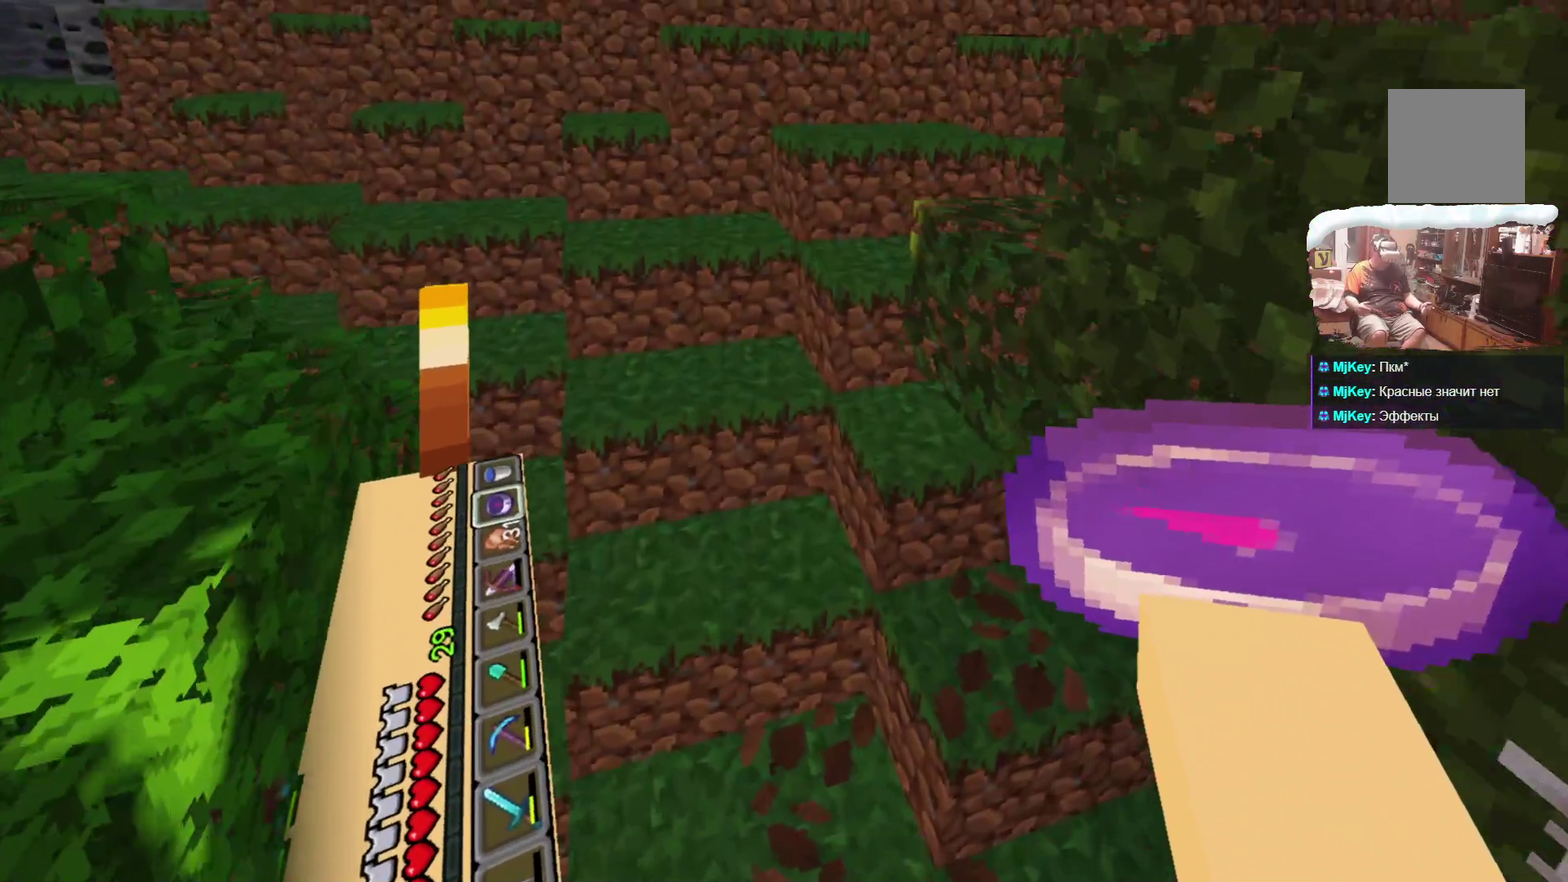
{"dt_ms": 300, "buttons": [], "left_stick": "up", "right_stick": "center", "events": []}
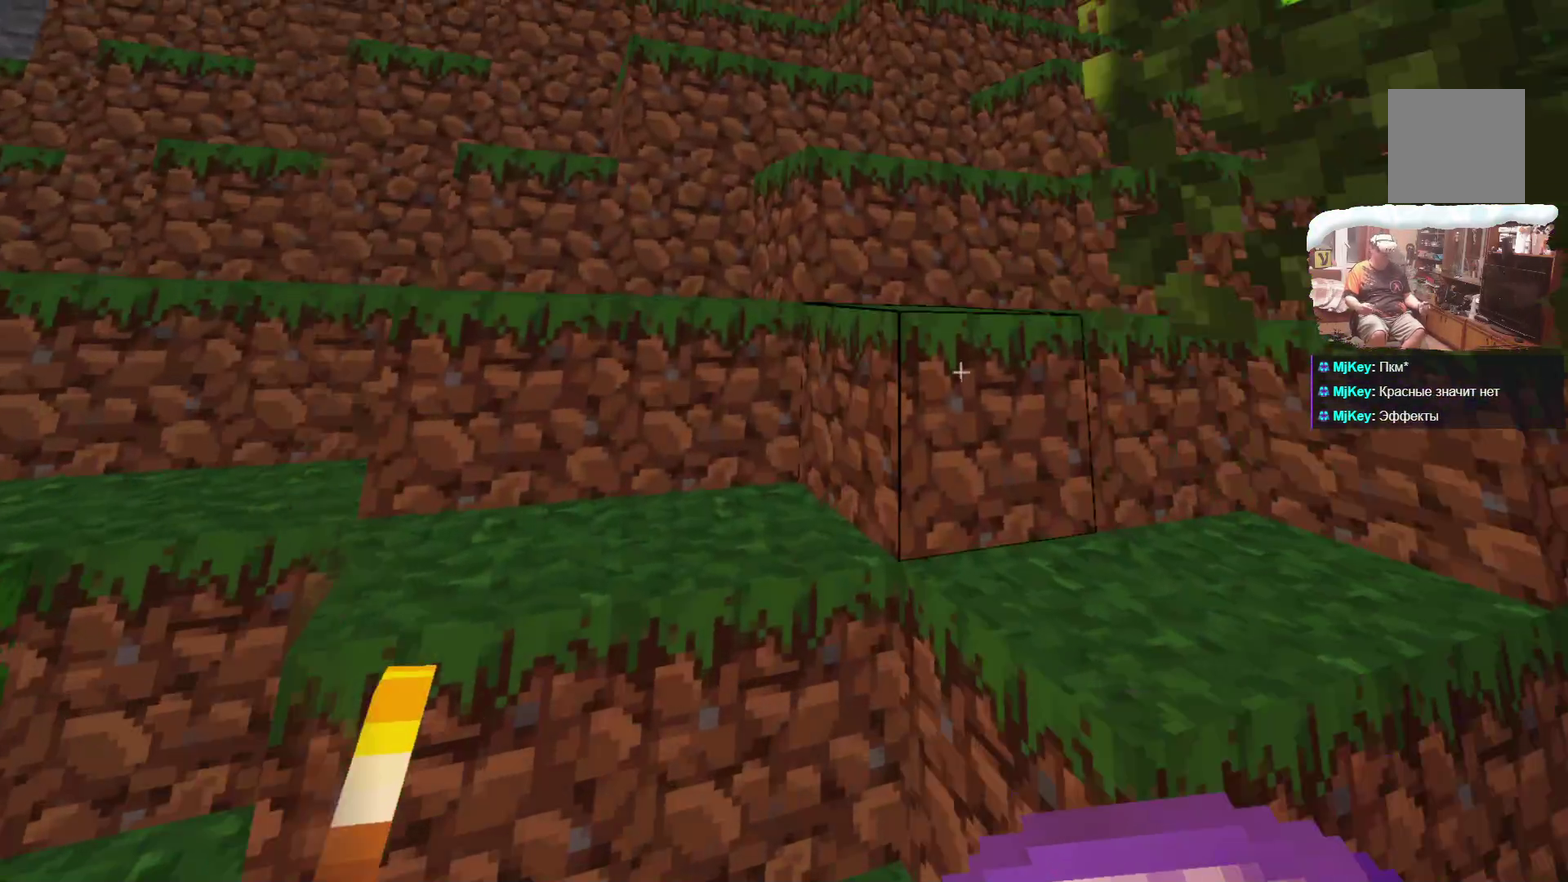
{"dt_ms": 700, "buttons": [], "left_stick": "up", "right_stick": "center"}
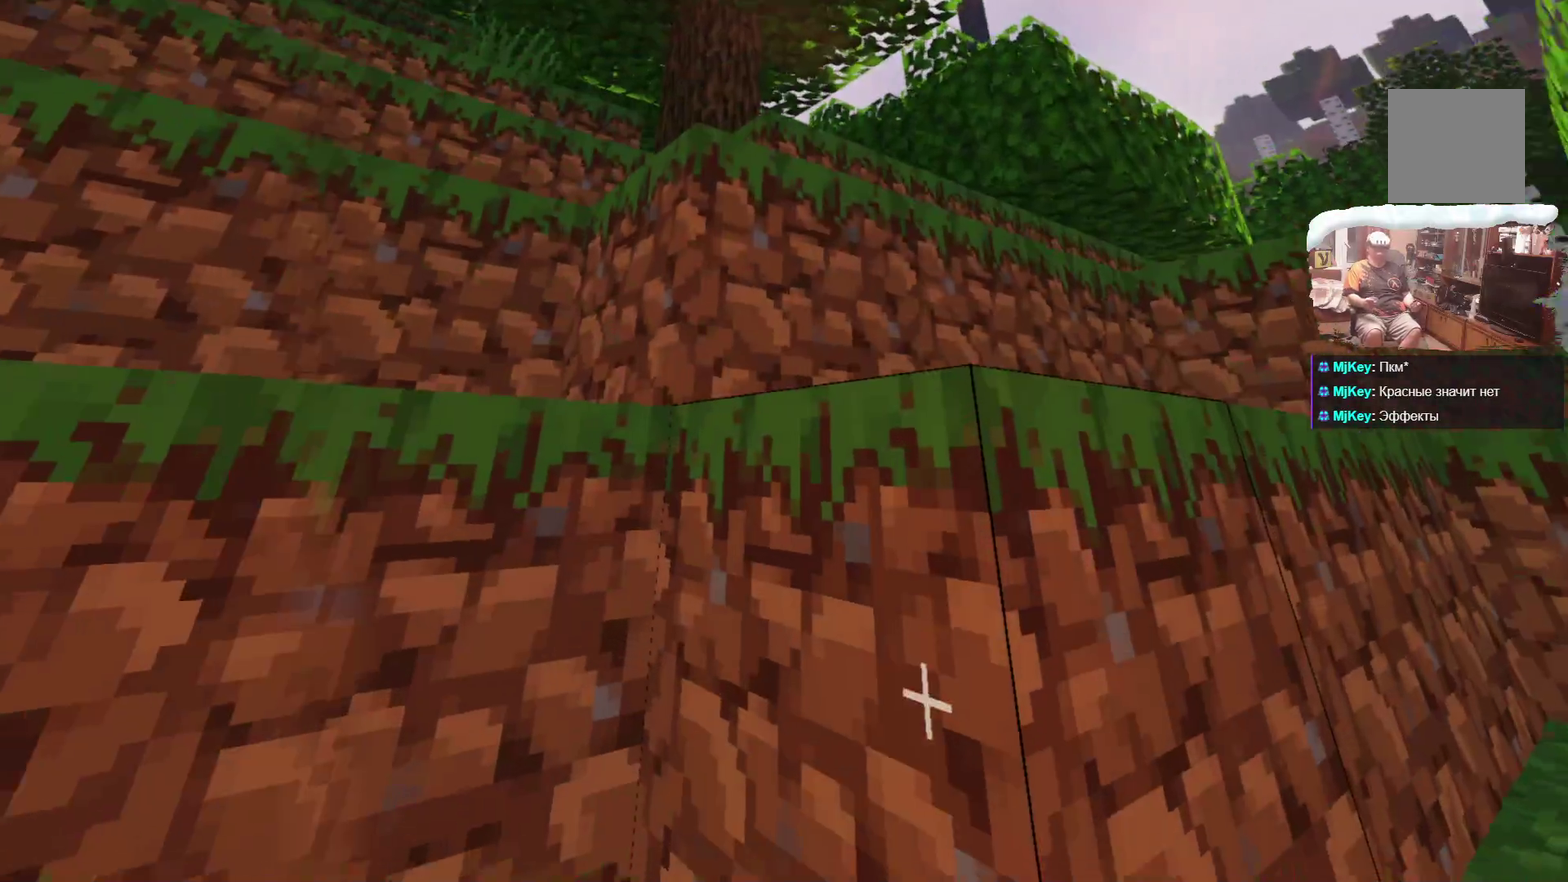
{"dt_ms": 600, "buttons": [], "left_stick": "up", "right_stick": "center", "events": []}